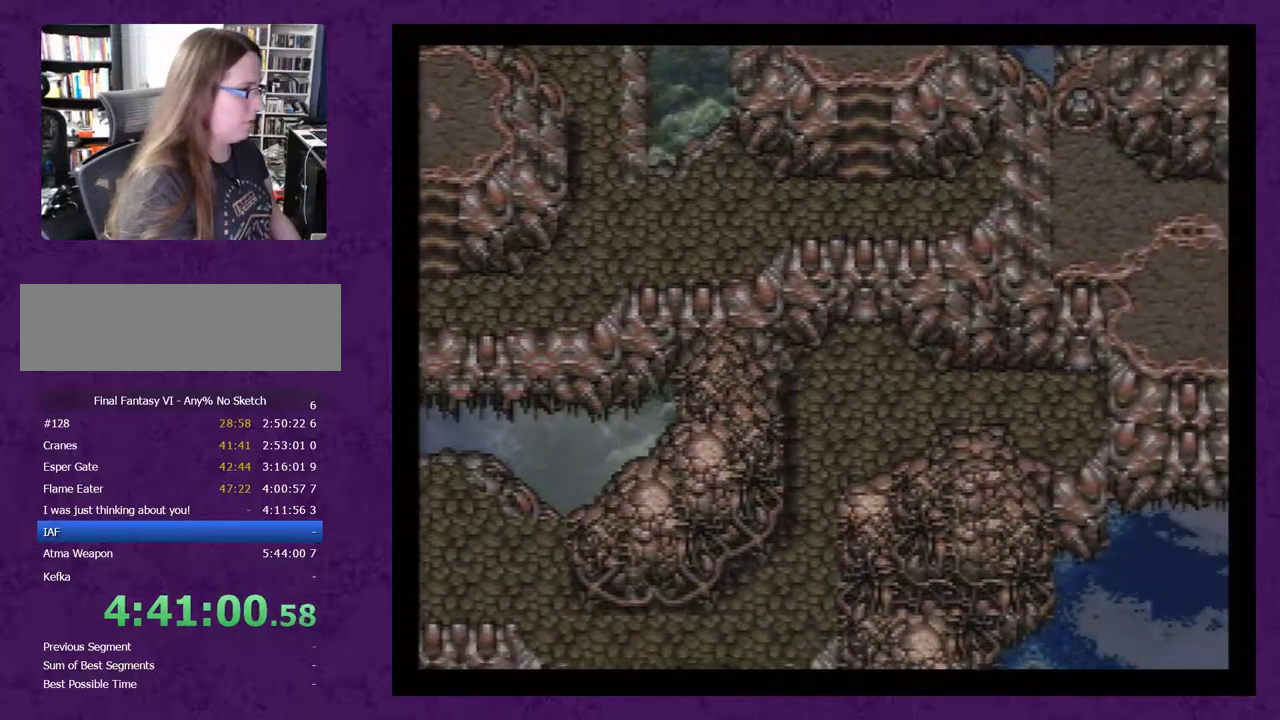
Gameplay with a controller (Nintendo layout); each line is a JSON object with the inputs held at the frame after it. "events" lists button and stick changes between this image and that frame as [ms after this image, input, new state], when the widget could be followed in between. Not read: L3 R3.
{"buttons": [], "events": []}
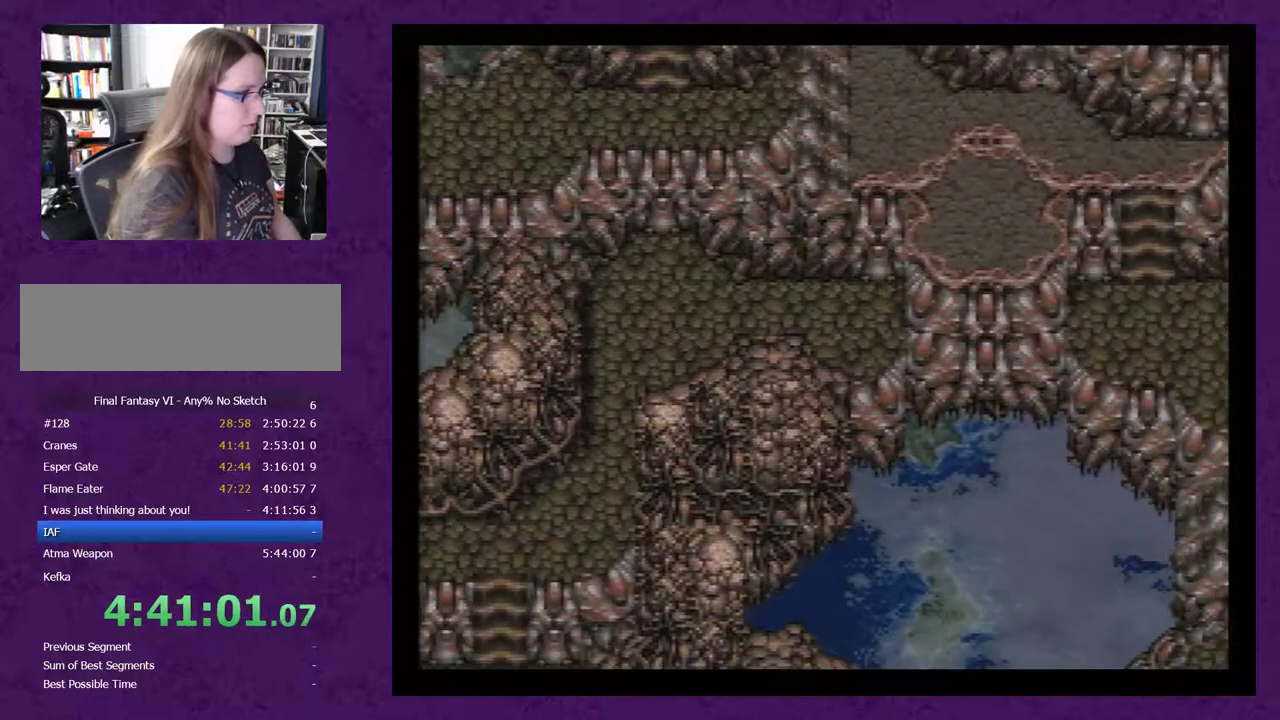
{"buttons": [], "events": []}
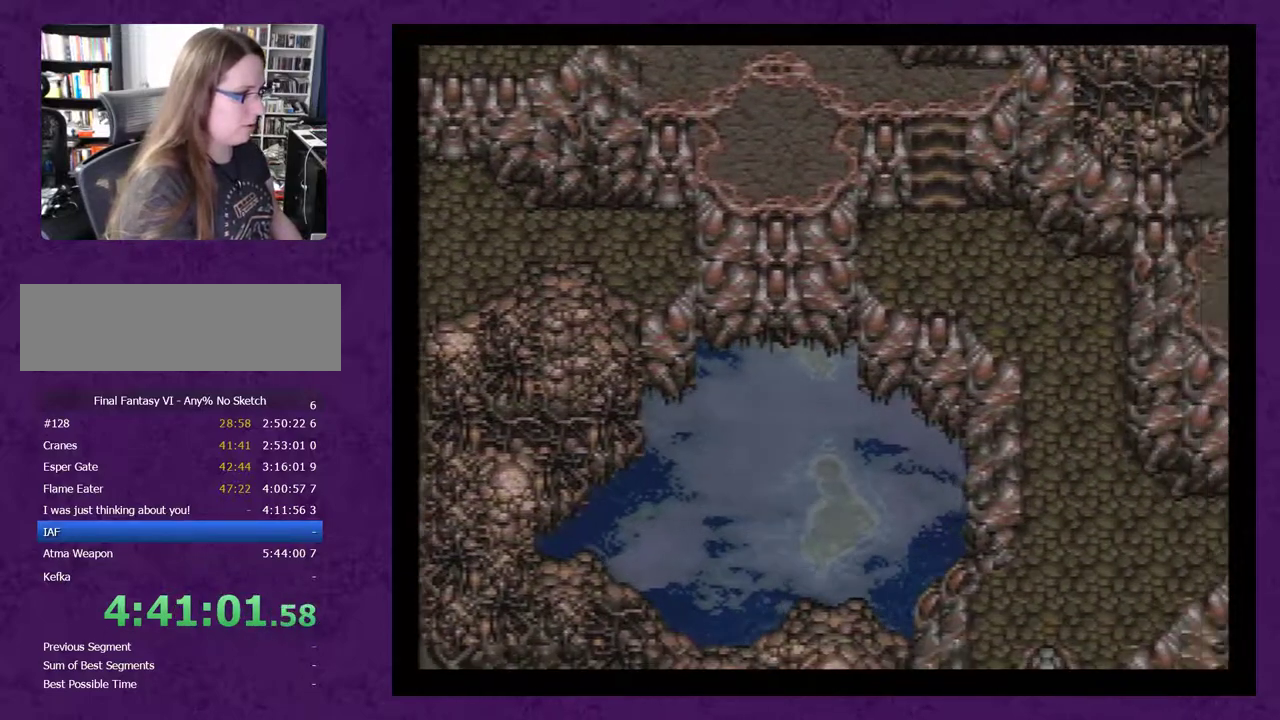
{"buttons": [], "events": []}
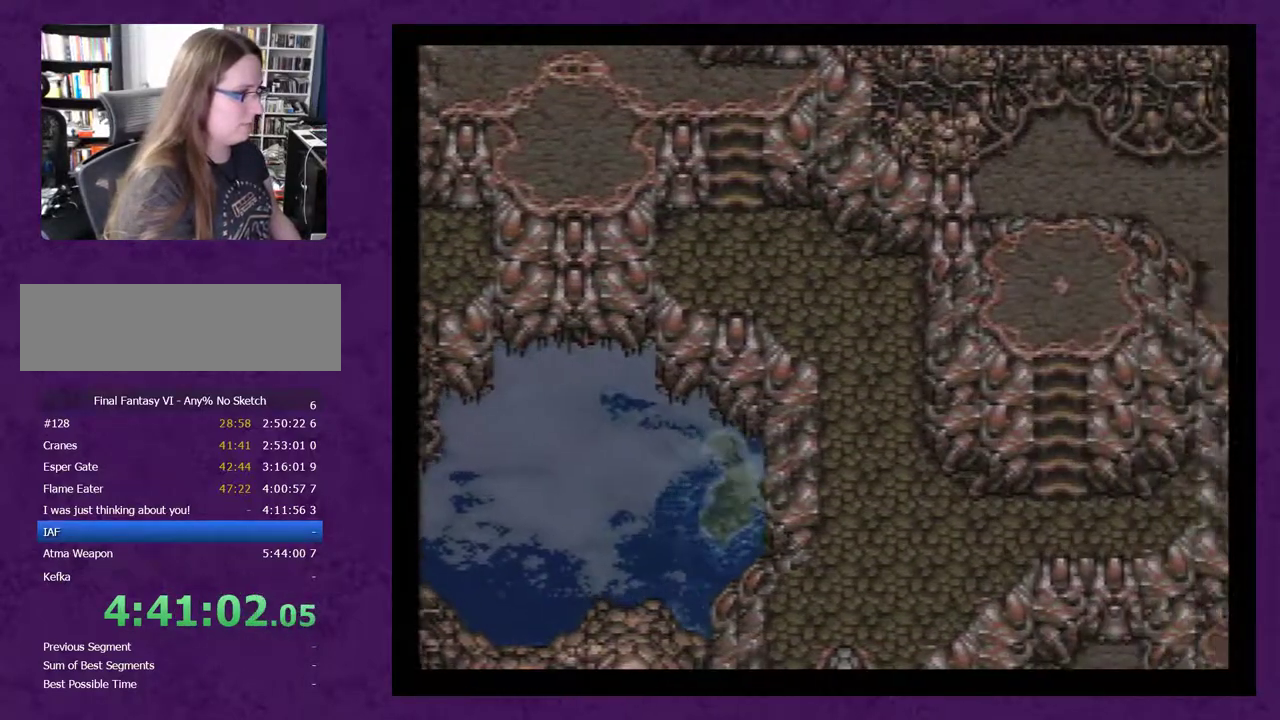
{"buttons": [], "events": []}
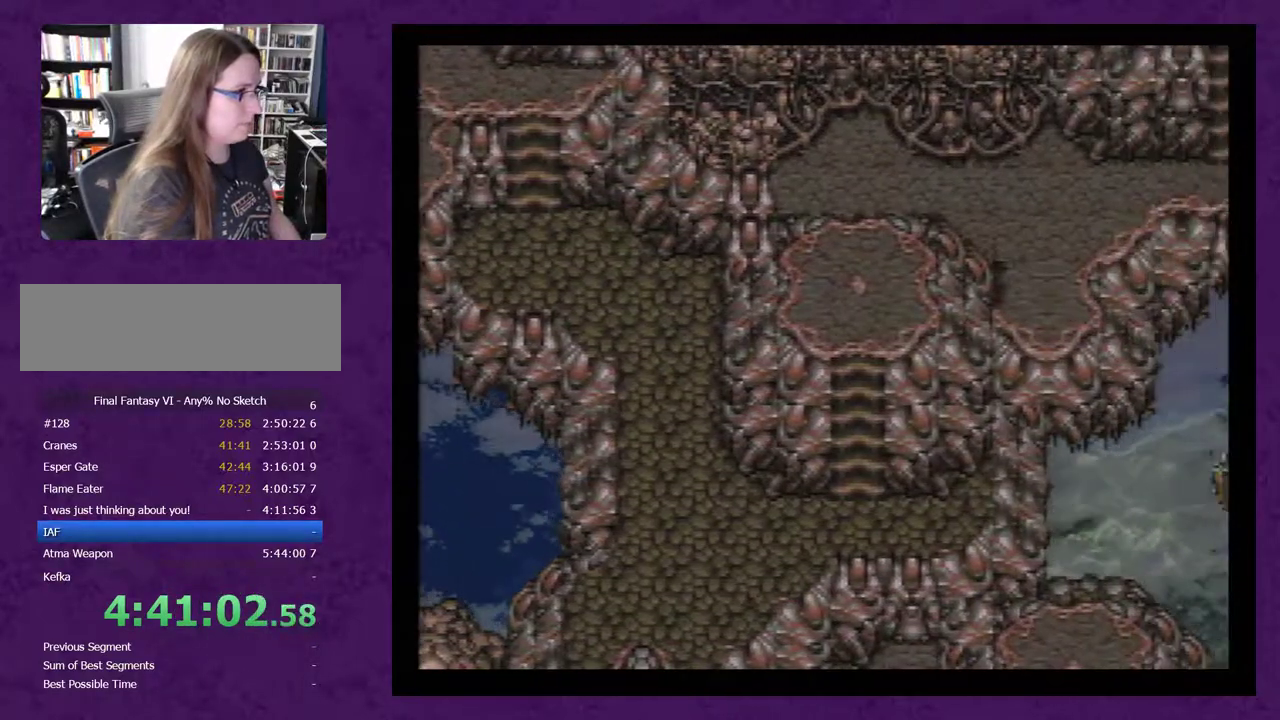
{"buttons": [], "events": []}
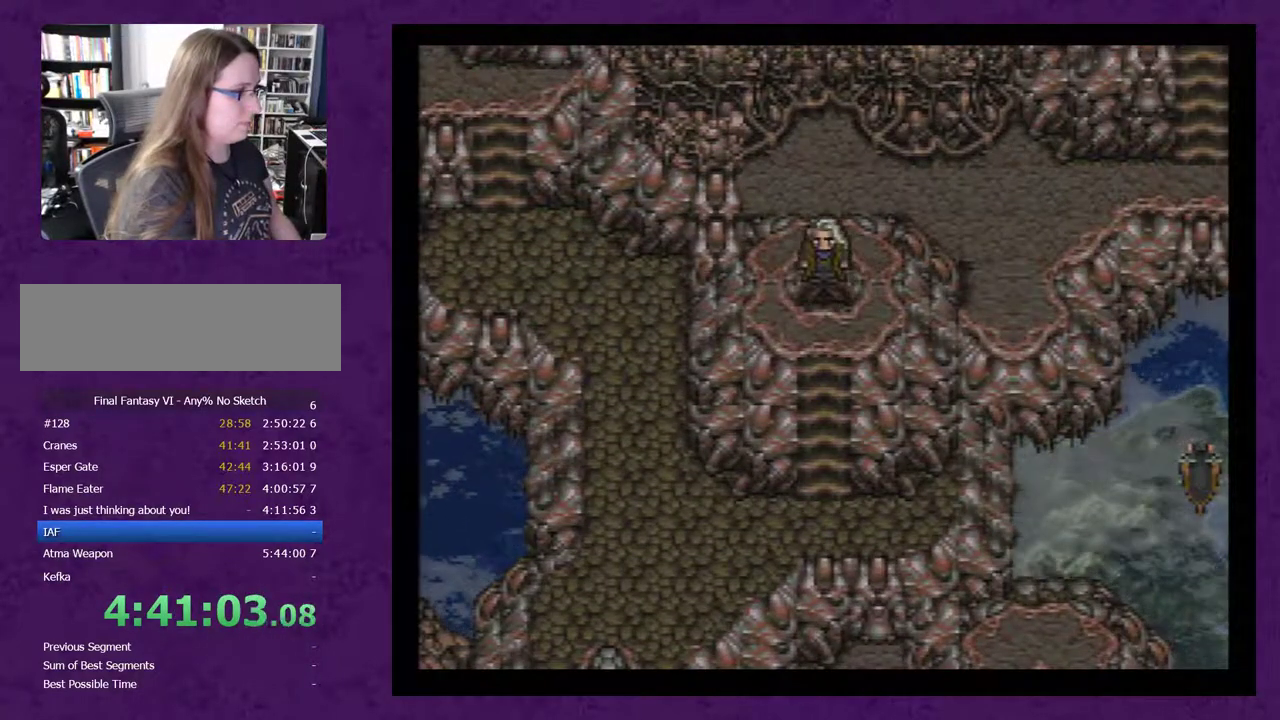
{"buttons": ["DPAD_DOWN"], "events": [[417, "DPAD_DOWN", "down"]]}
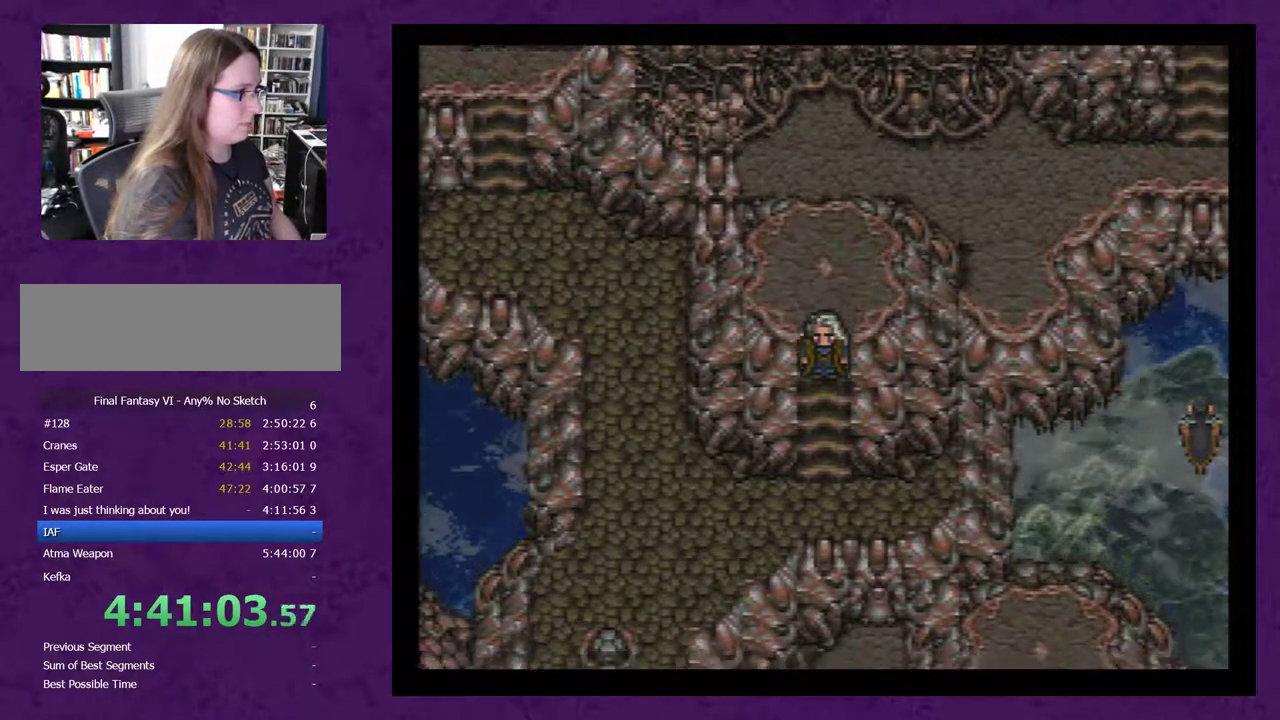
{"buttons": ["DPAD_LEFT"], "events": [[383, "DPAD_DOWN", "up"], [417, "DPAD_LEFT", "down"]]}
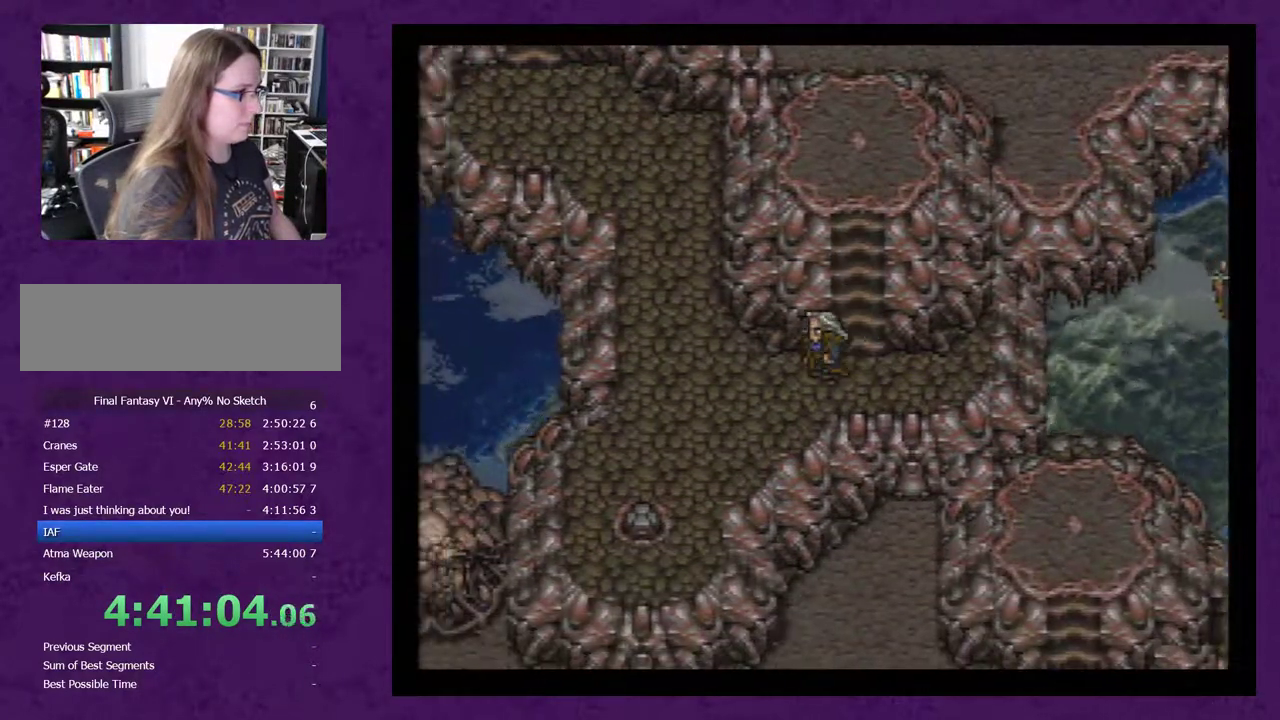
{"buttons": ["DPAD_DOWN"], "events": [[383, "DPAD_DOWN", "down"], [383, "DPAD_LEFT", "up"]]}
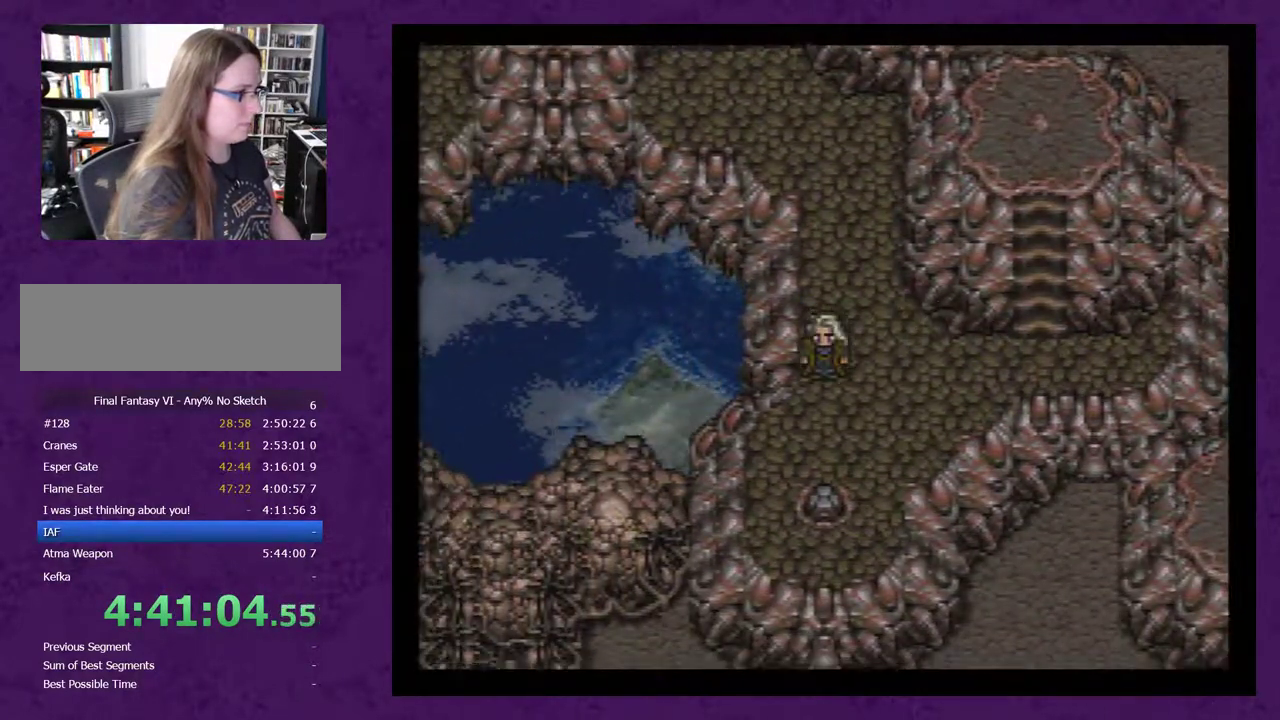
{"buttons": [], "events": [[350, "DPAD_DOWN", "up"]]}
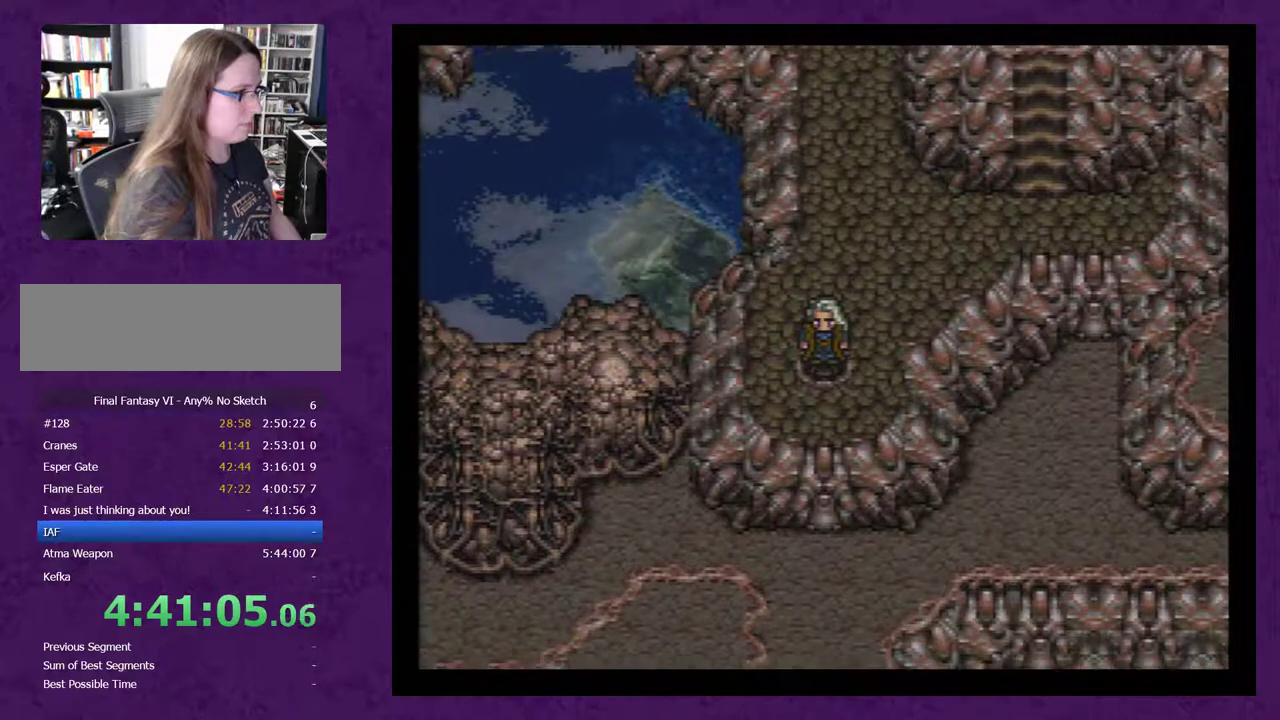
{"buttons": ["DPAD_UP"], "events": [[217, "DPAD_UP", "down"]]}
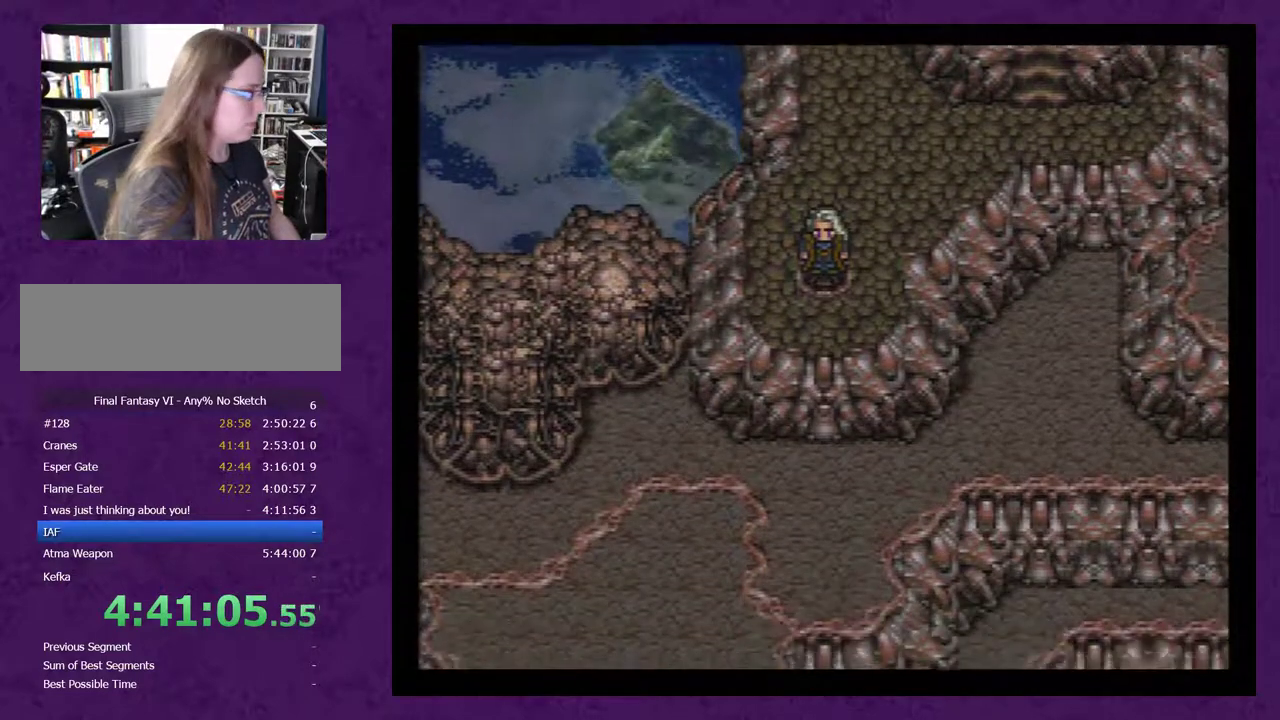
{"buttons": ["DPAD_UP"], "events": []}
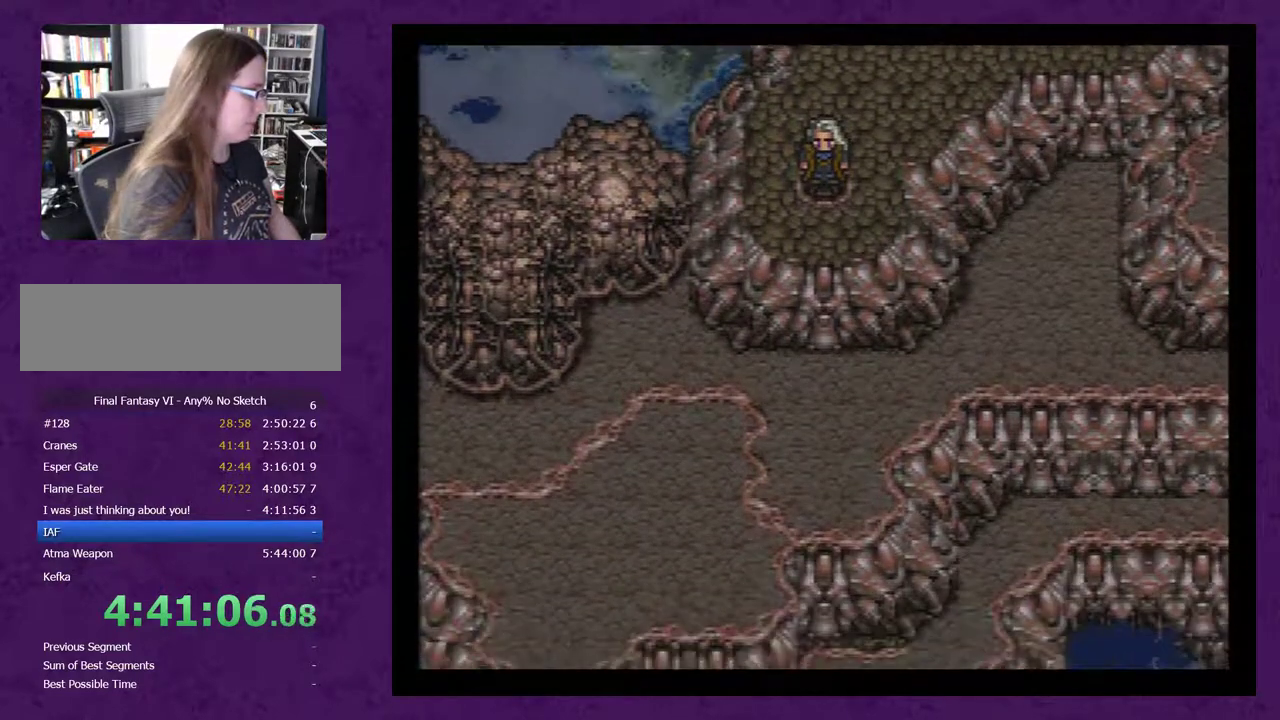
{"buttons": ["DPAD_UP"], "events": []}
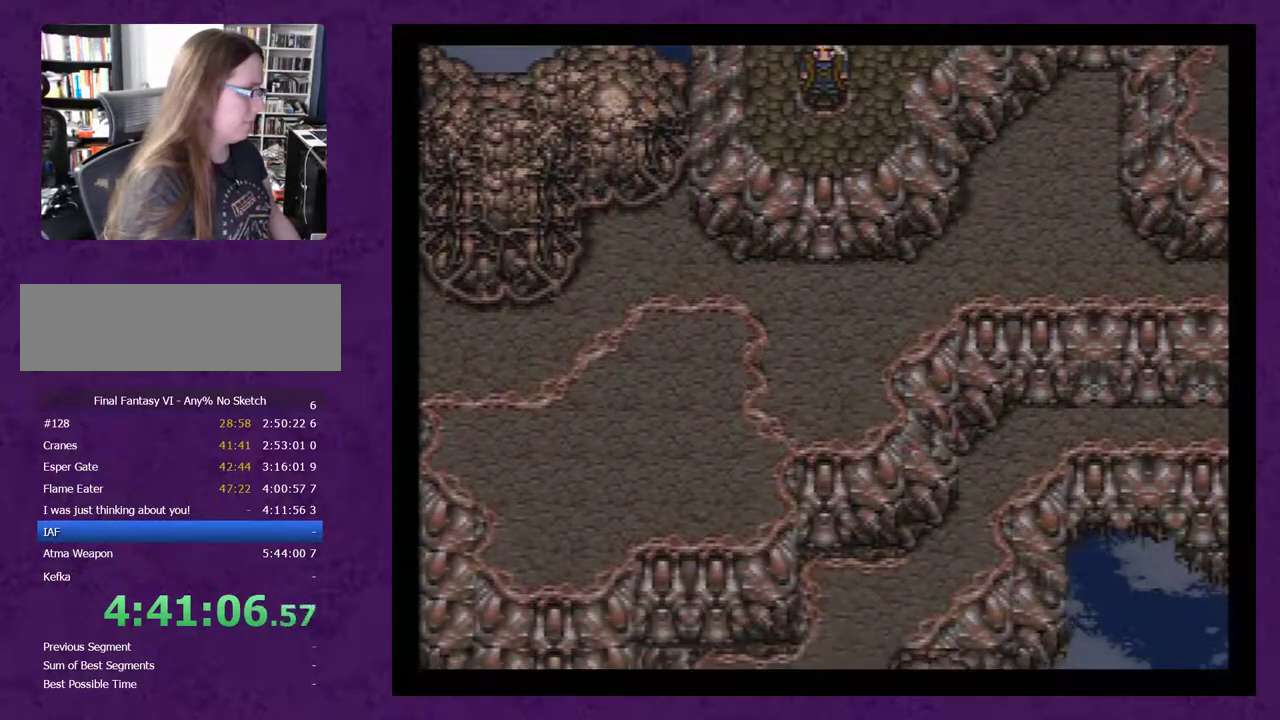
{"buttons": ["DPAD_UP"], "events": []}
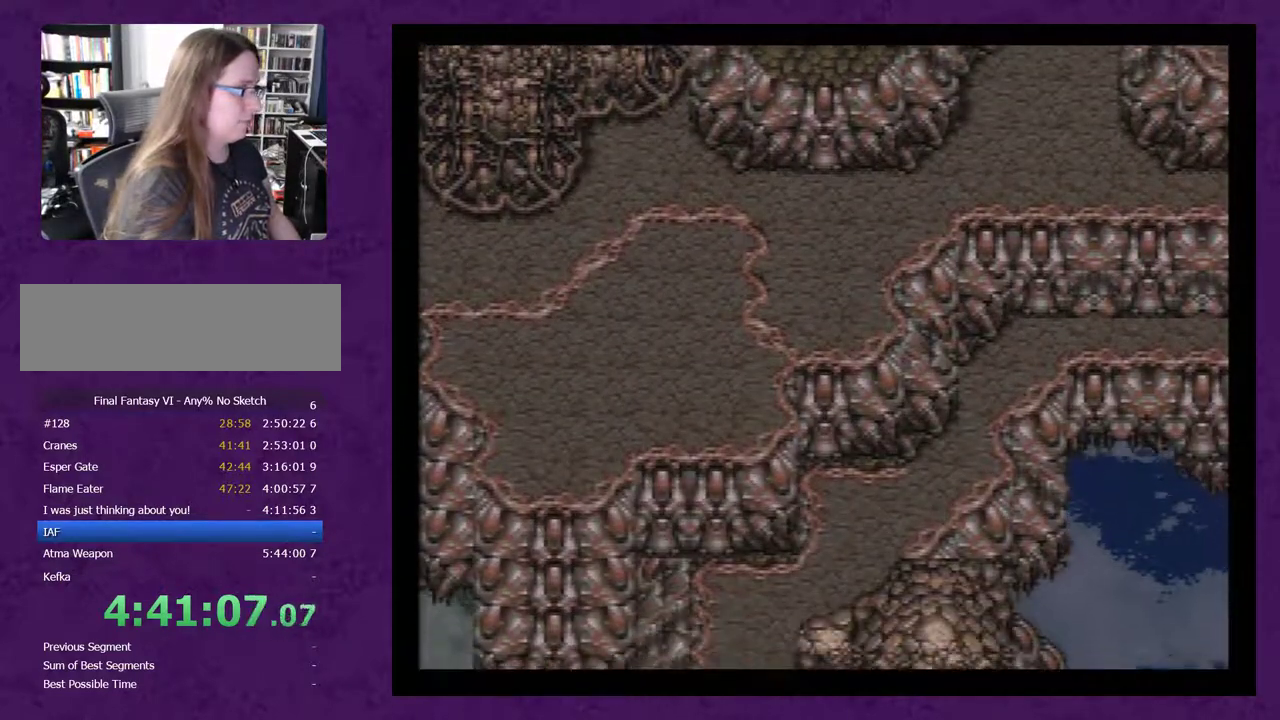
{"buttons": ["DPAD_UP"], "events": []}
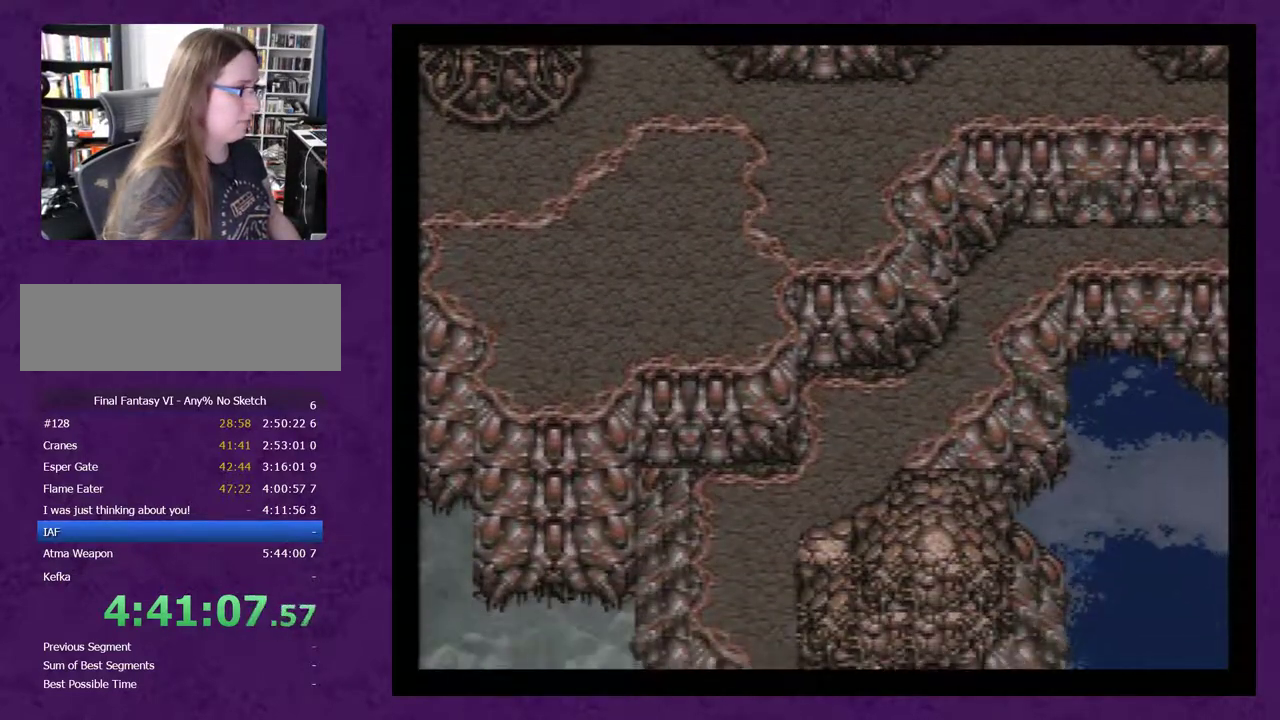
{"buttons": ["DPAD_UP"], "events": []}
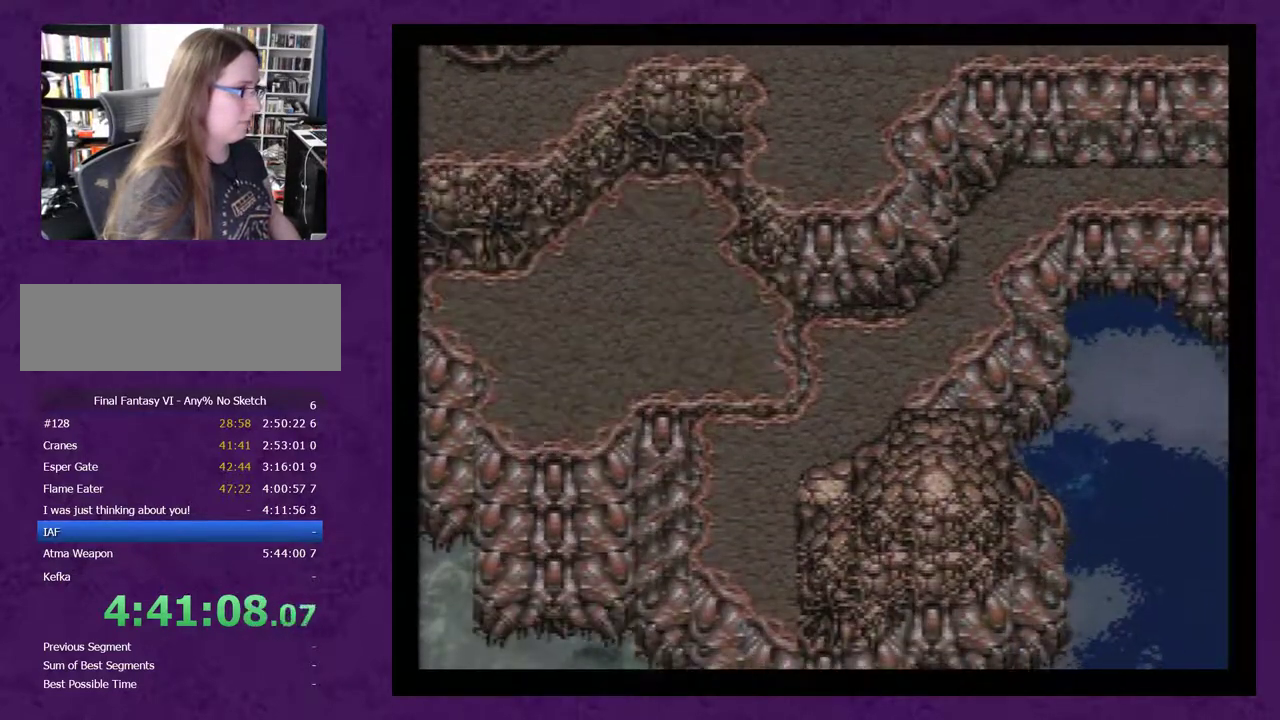
{"buttons": ["DPAD_UP"], "events": []}
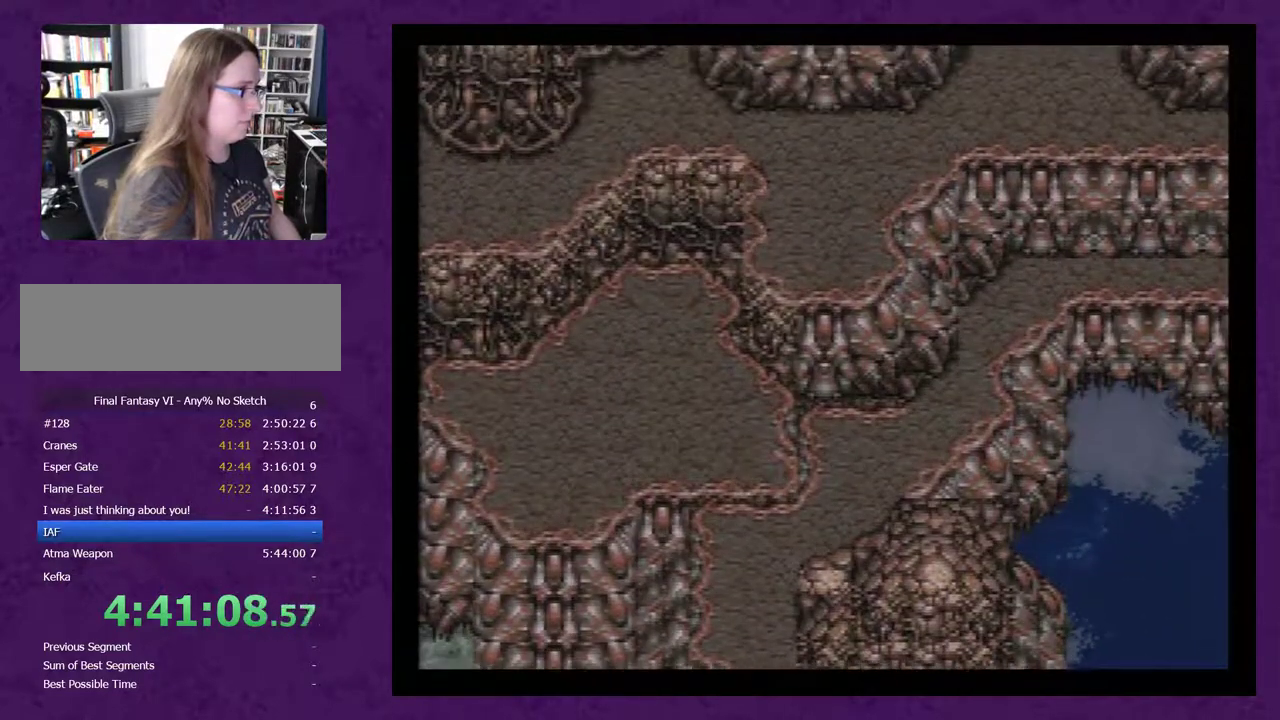
{"buttons": ["DPAD_UP"], "events": []}
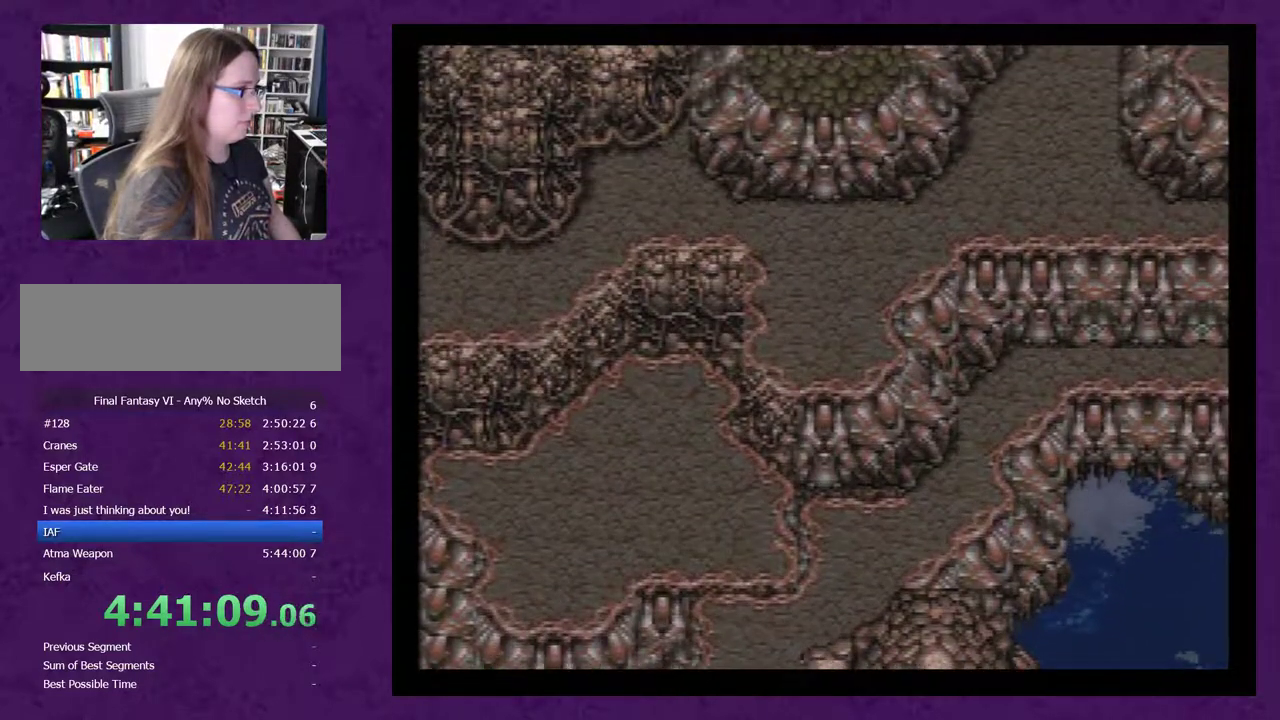
{"buttons": ["DPAD_UP"], "events": []}
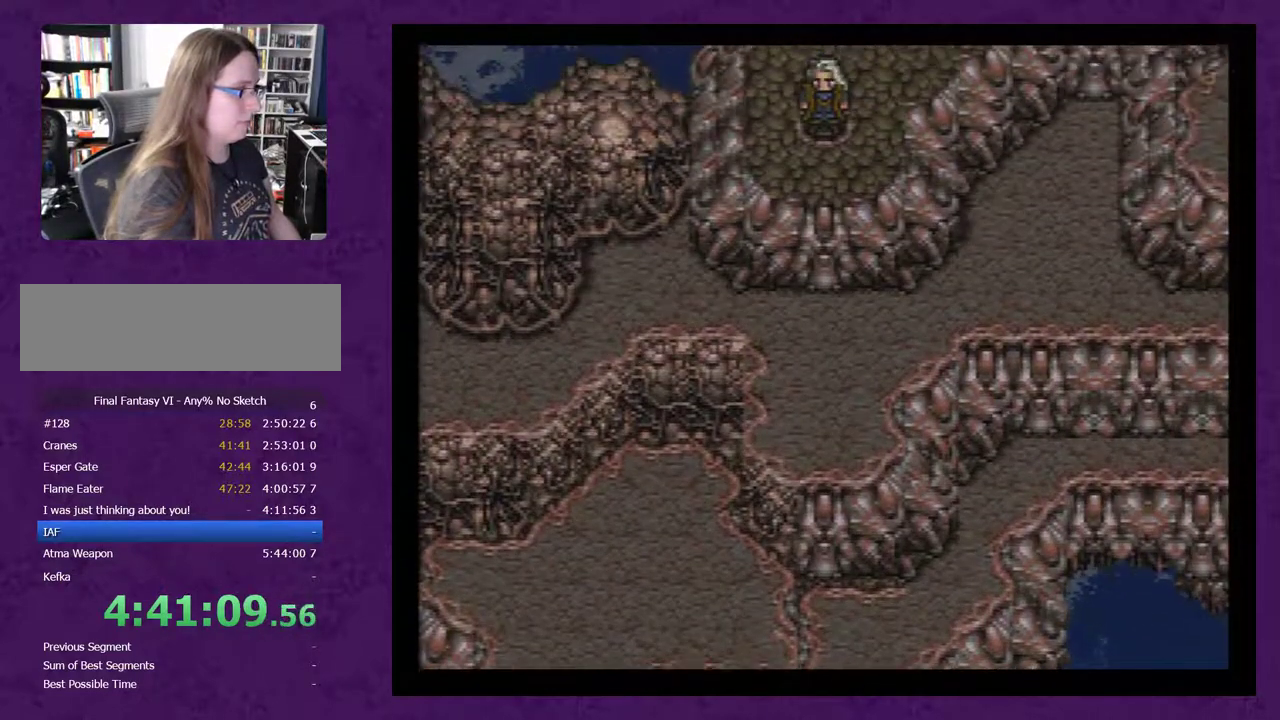
{"buttons": ["DPAD_UP"], "events": []}